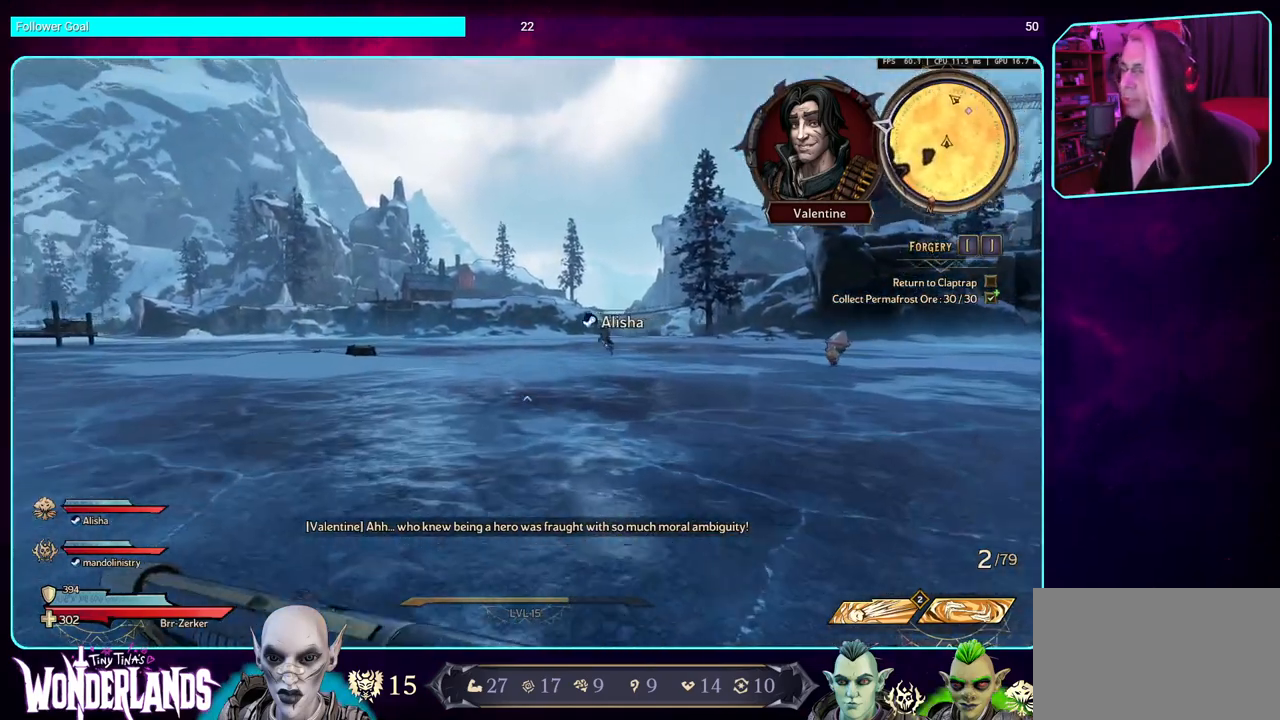
Gameplay with keyboard and mouse; each line is a JSON object with the keys and mouse buttons held at the frame after it. "events" lists presses ("down") and releases ("up") of "a", "ctrl", "d", "e", "q", "s", "shift", "space", "w", "mouse_left", "mouse_wheel", "mouse_right" and "mouse_mb4" between this image and that frame as [ms after this image, input, new state], when the widget could be followed in between. "mouse_left", "mouse_wheel", "mouse_right", "mouse_mb4" = the "left", "wheel", "right", "mb4" buttons of the "mouse" list. No other keys are recorded. "wheel" means that the mouse wheel is clicked or scrolled. Mouse movement is not recorded. Not read: mouse_mb5.
{"keys": ["d", "w"], "mouse": [], "events": [[300, "d", "down"]]}
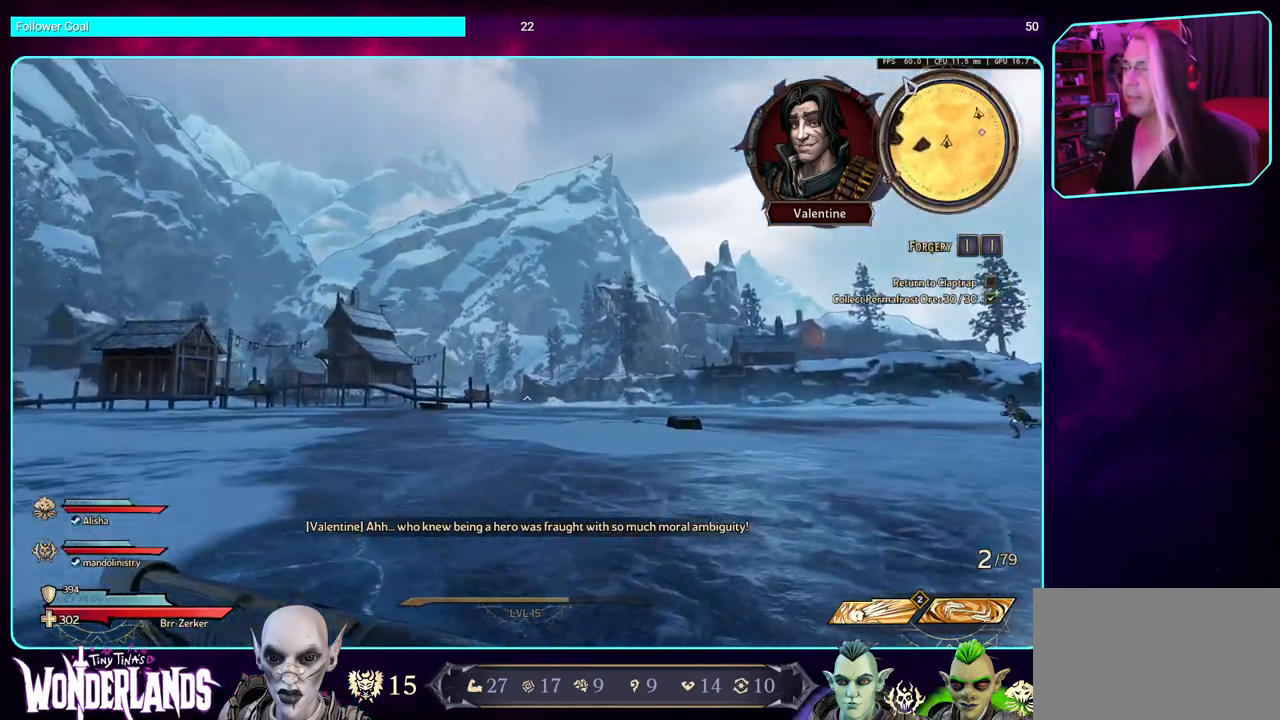
{"keys": ["d", "w"], "mouse": [], "events": []}
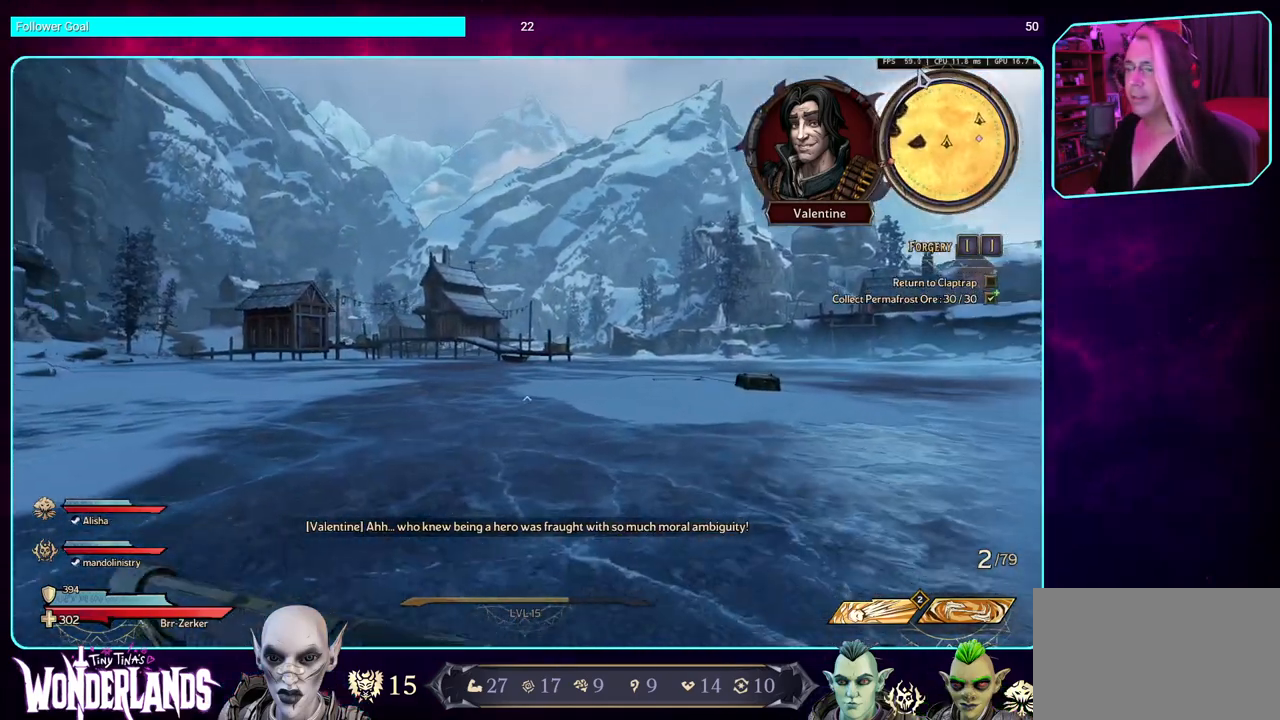
{"keys": ["d", "w"], "mouse": [], "events": []}
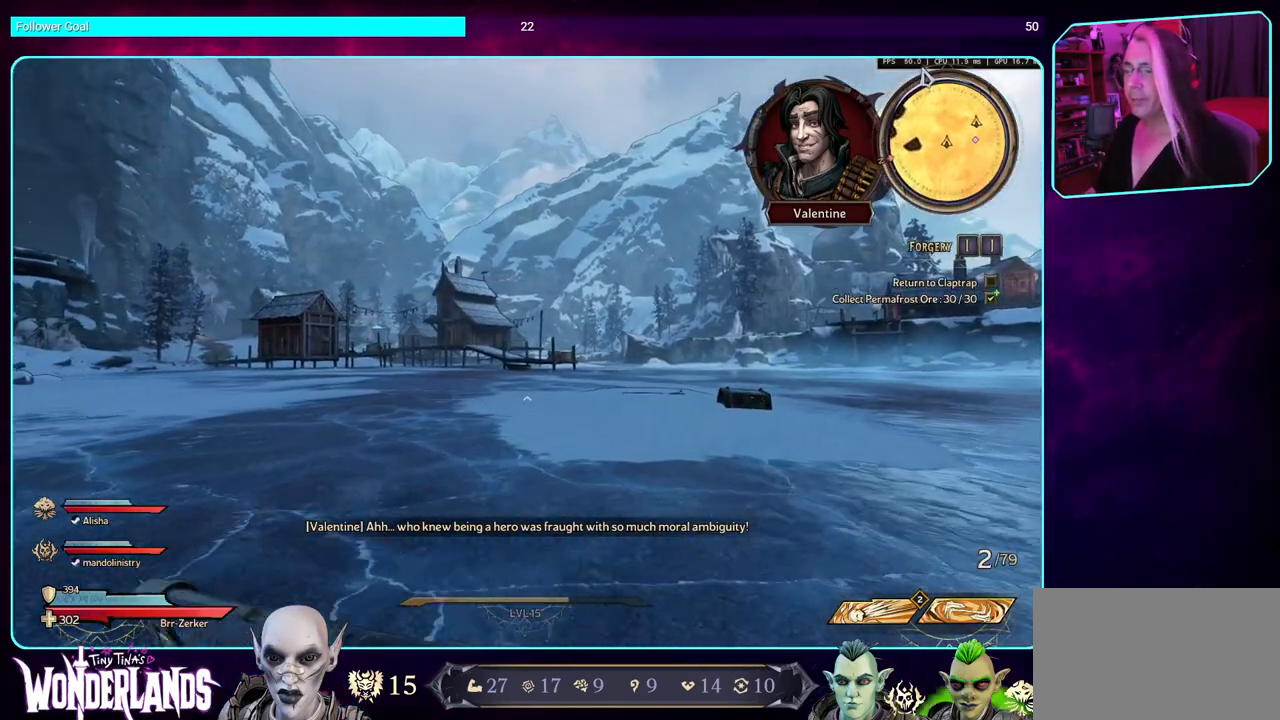
{"keys": ["d", "w"], "mouse": [], "events": []}
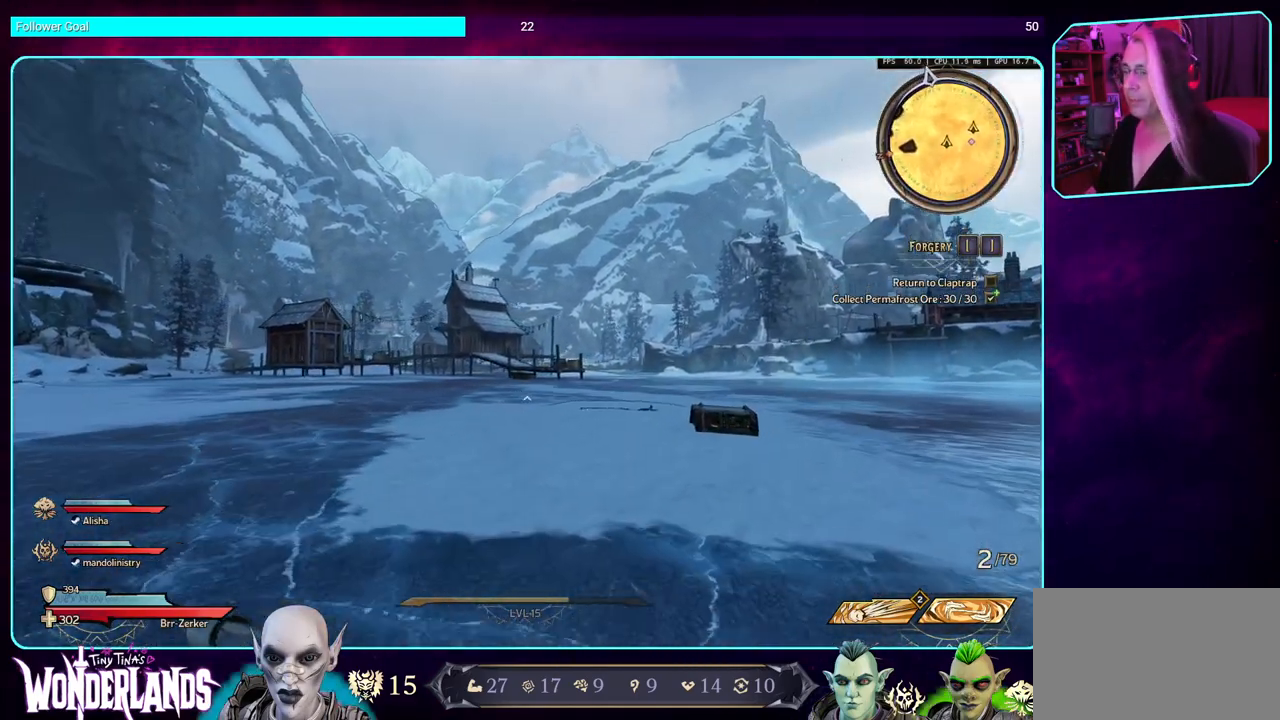
{"keys": ["w"], "mouse": [], "events": [[316, "d", "up"]]}
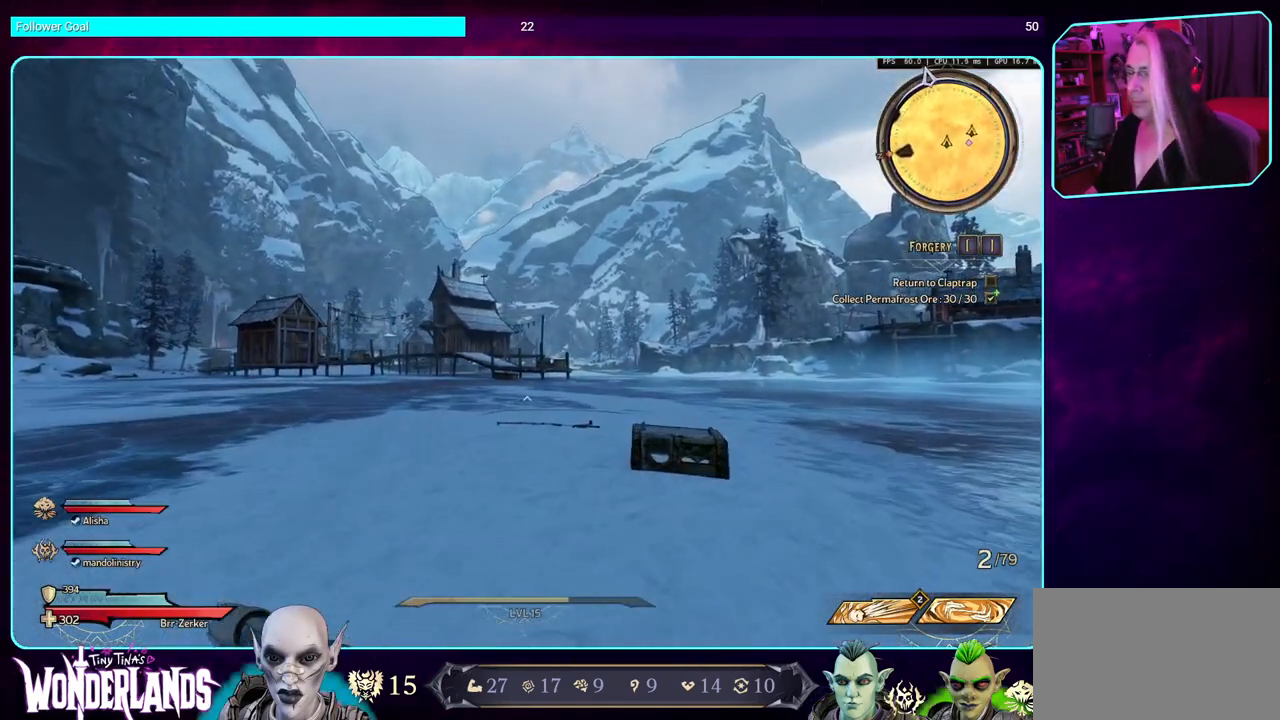
{"keys": ["w"], "mouse": [], "events": [[116, "shift", "down"], [300, "shift", "up"], [350, "space", "down"], [466, "space", "up"]]}
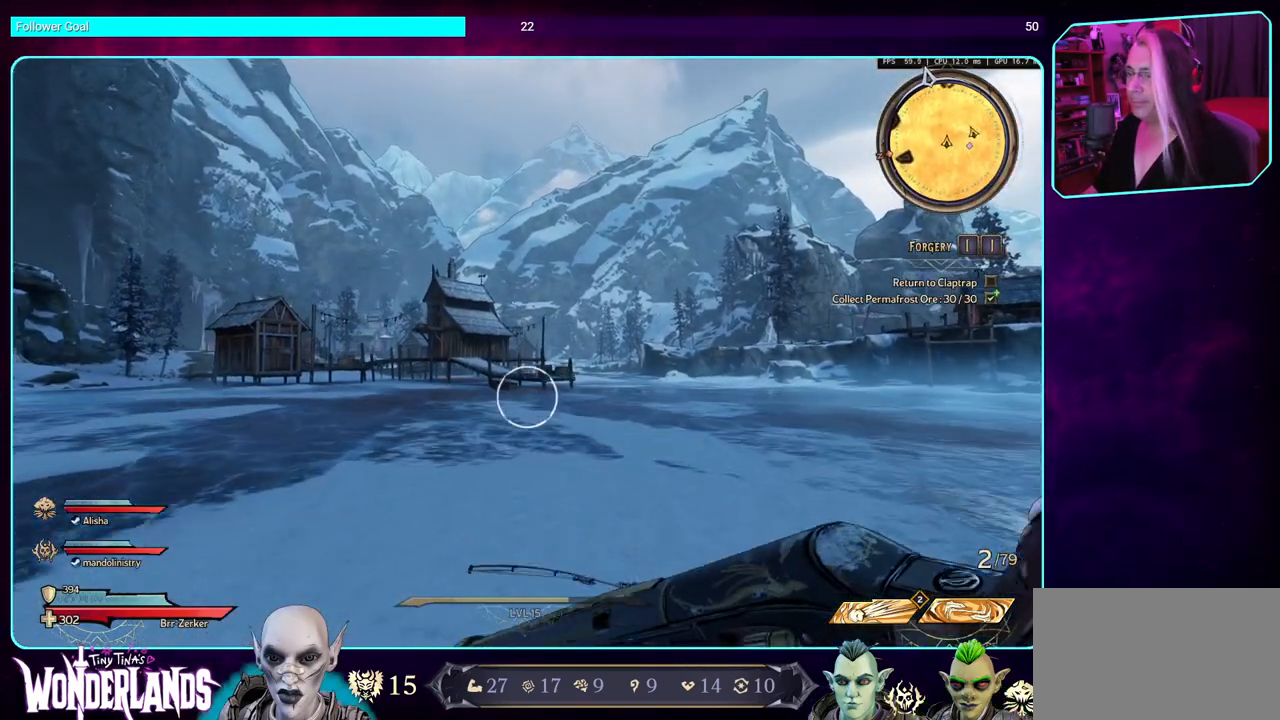
{"keys": ["space", "w"], "mouse": [], "events": [[416, "space", "down"]]}
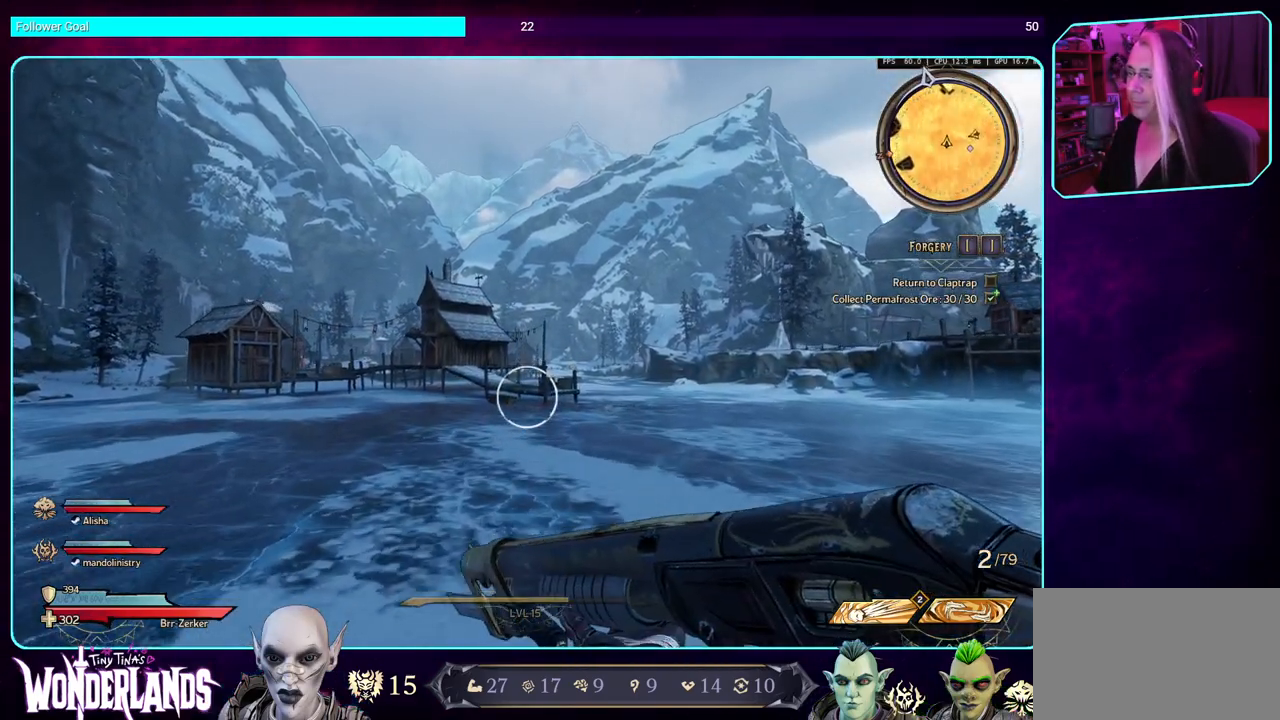
{"keys": ["w"], "mouse": [], "events": [[16, "space", "up"], [83, "space", "down"], [166, "space", "up"], [216, "space", "down"], [333, "space", "up"], [416, "space", "down"], [500, "space", "up"]]}
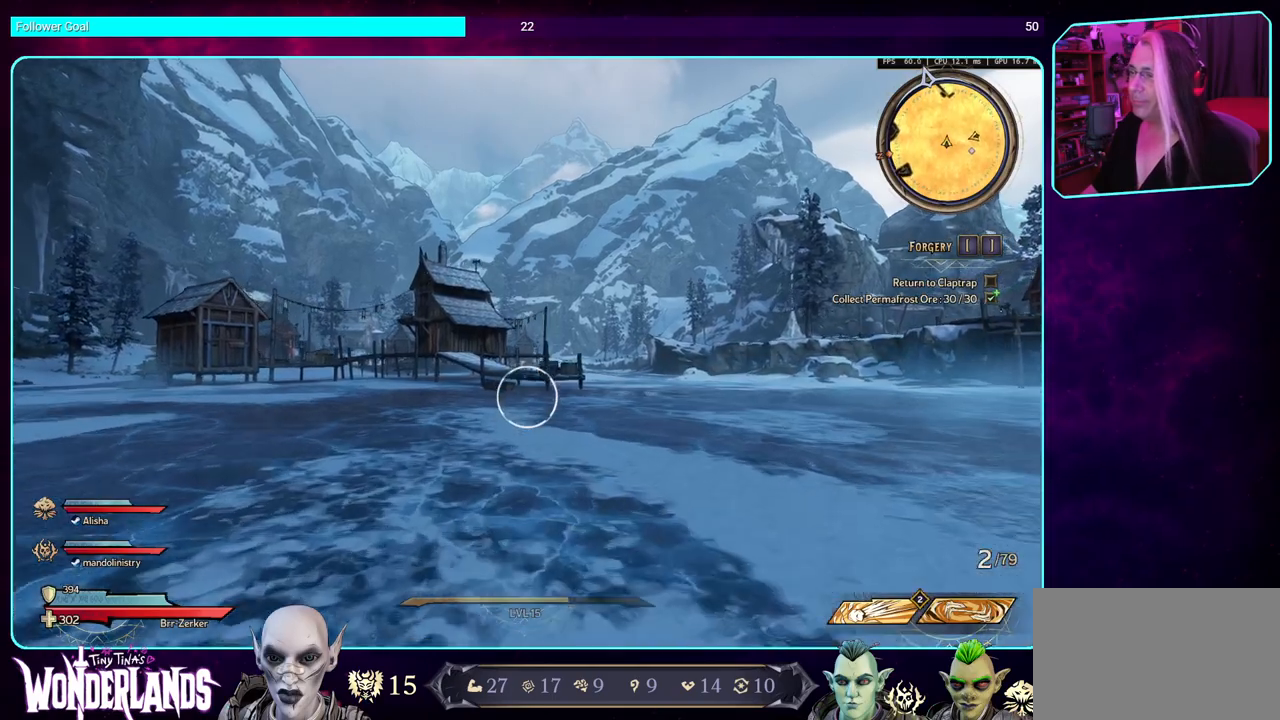
{"keys": ["space", "w"], "mouse": [], "events": [[100, "space", "down"], [216, "space", "up"], [300, "space", "down"], [400, "space", "up"], [483, "space", "down"]]}
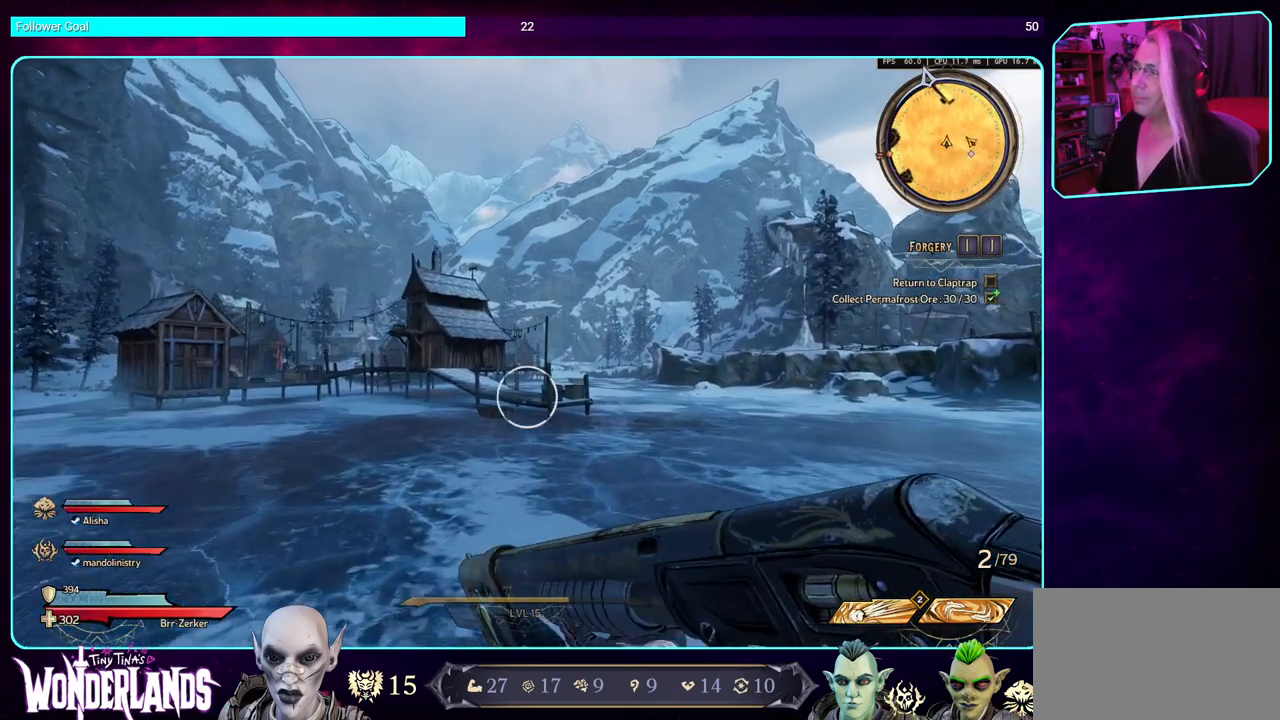
{"keys": ["space", "w"], "mouse": [], "events": [[83, "space", "up"], [250, "space", "down"], [333, "space", "up"], [450, "space", "down"]]}
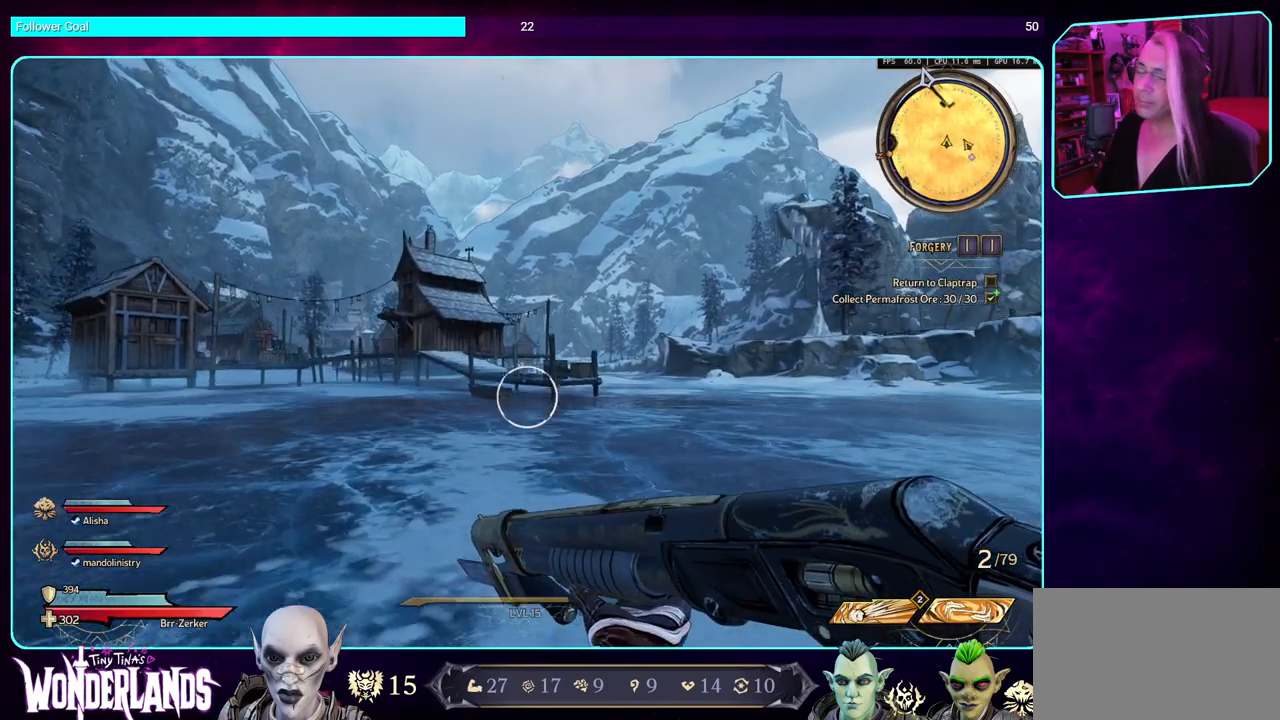
{"keys": ["space", "w"], "mouse": [], "events": [[100, "space", "up"], [183, "space", "down"], [250, "space", "up"], [333, "space", "down"], [400, "space", "up"], [466, "space", "down"]]}
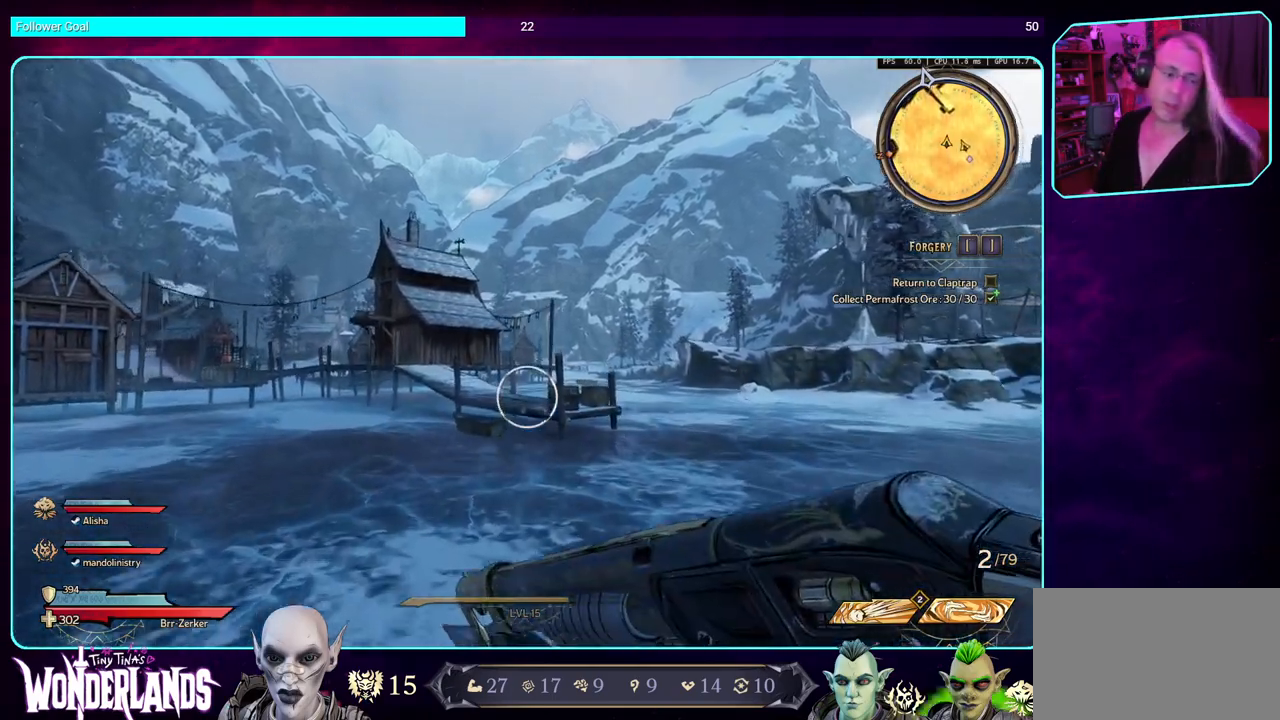
{"keys": ["w"], "mouse": [], "events": [[66, "space", "up"], [133, "space", "down"], [200, "space", "up"], [300, "space", "down"], [366, "space", "up"], [433, "space", "down"], [500, "space", "up"]]}
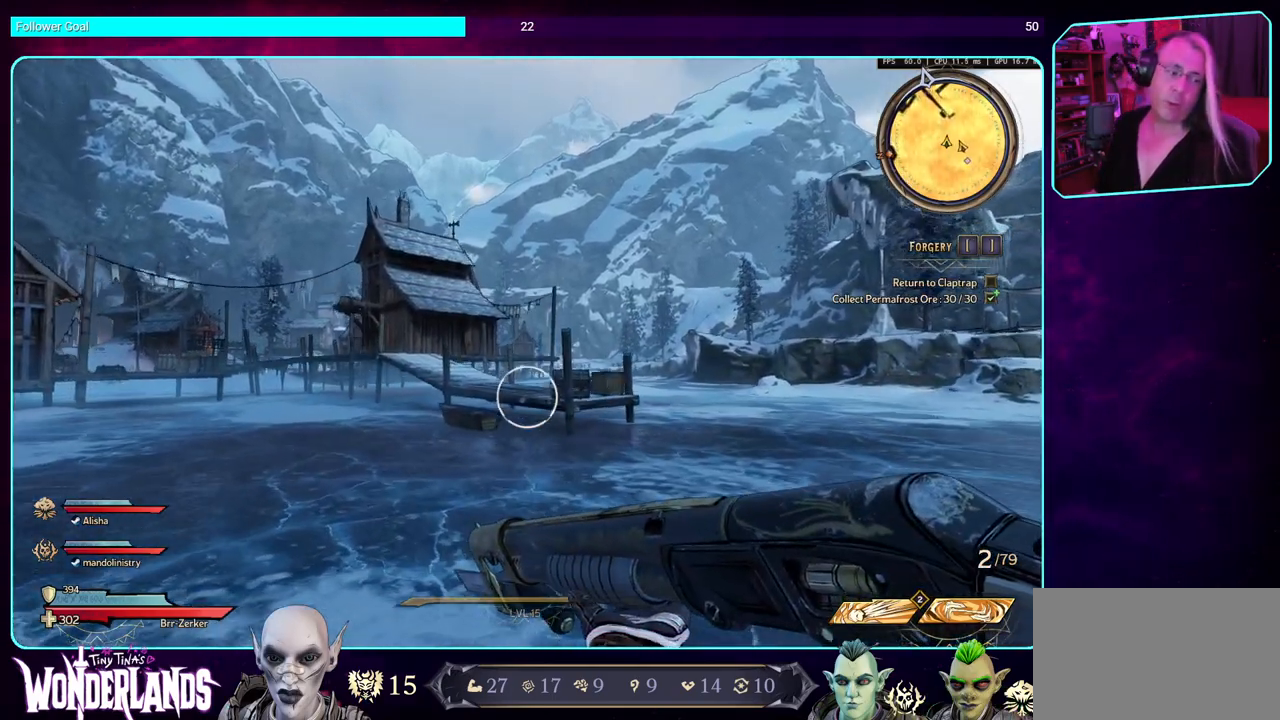
{"keys": ["w"], "mouse": [], "events": [[83, "space", "down"], [150, "space", "up"], [233, "space", "down"], [316, "space", "up"], [383, "space", "down"], [483, "space", "up"]]}
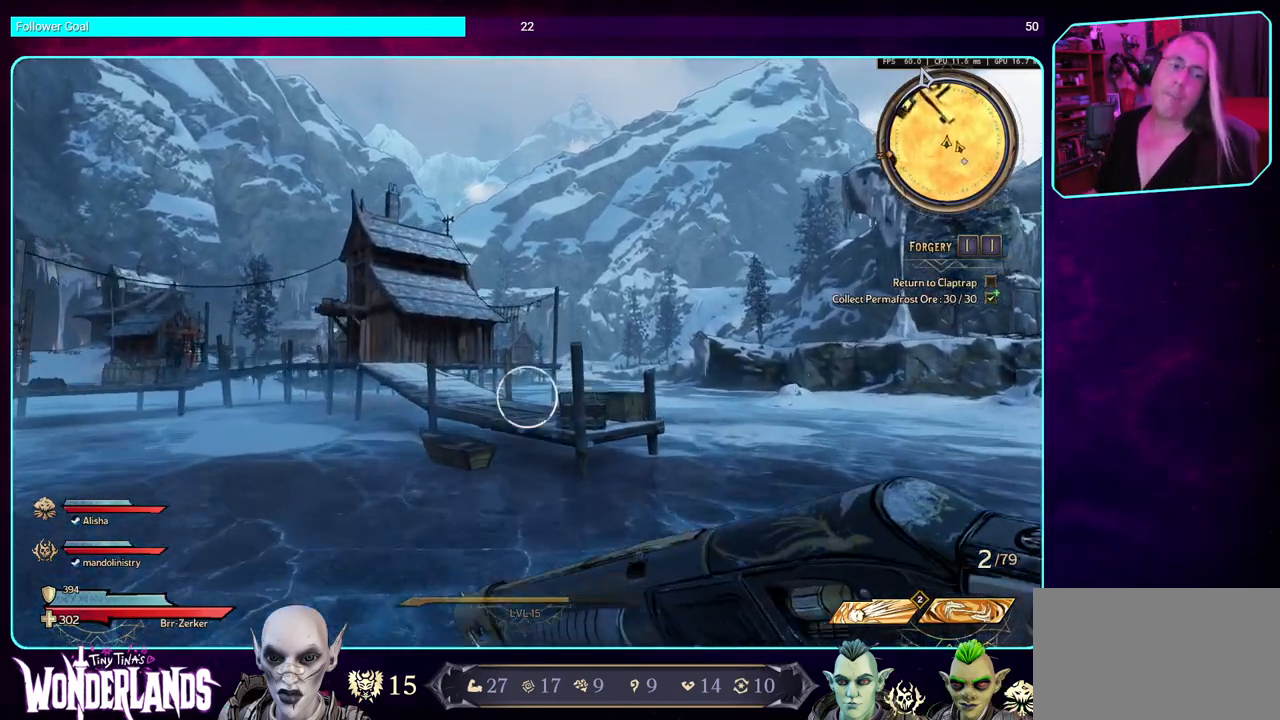
{"keys": ["w"], "mouse": [], "events": [[66, "space", "down"], [133, "space", "up"], [200, "space", "down"], [300, "space", "up"], [366, "space", "down"], [466, "space", "up"]]}
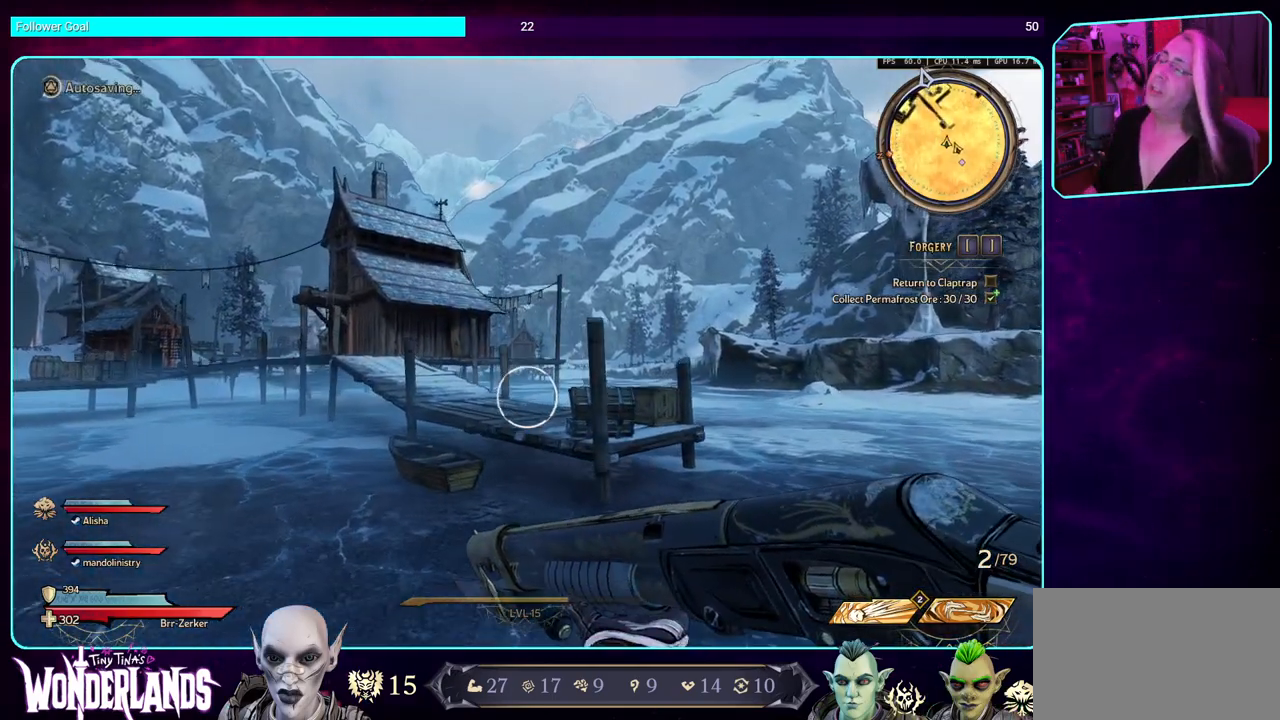
{"keys": ["space", "w"], "mouse": [], "events": [[83, "space", "down"], [183, "space", "up"], [266, "space", "down"], [366, "space", "up"], [433, "space", "down"]]}
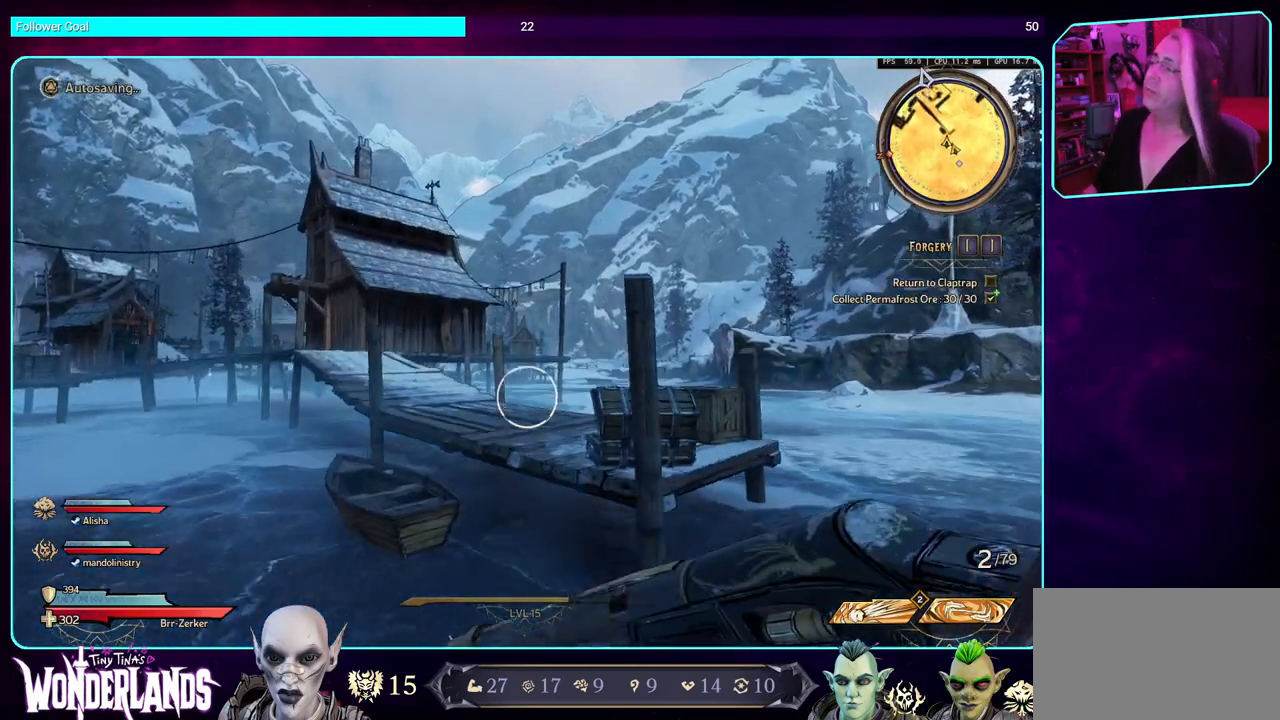
{"keys": ["space", "w"], "mouse": [], "events": [[33, "space", "up"], [116, "space", "down"], [183, "space", "up"], [300, "space", "down"], [400, "space", "up"], [483, "space", "down"]]}
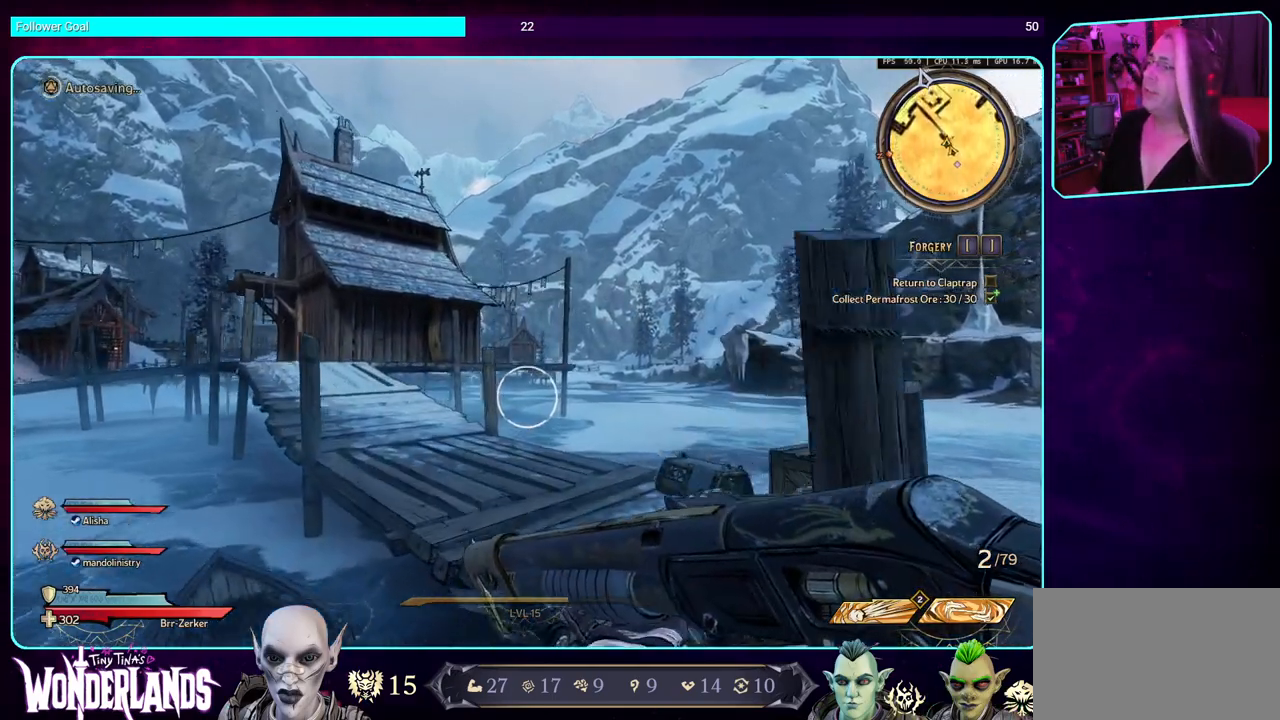
{"keys": ["w"], "mouse": [], "events": [[100, "space", "up"], [183, "space", "down"], [266, "space", "up"]]}
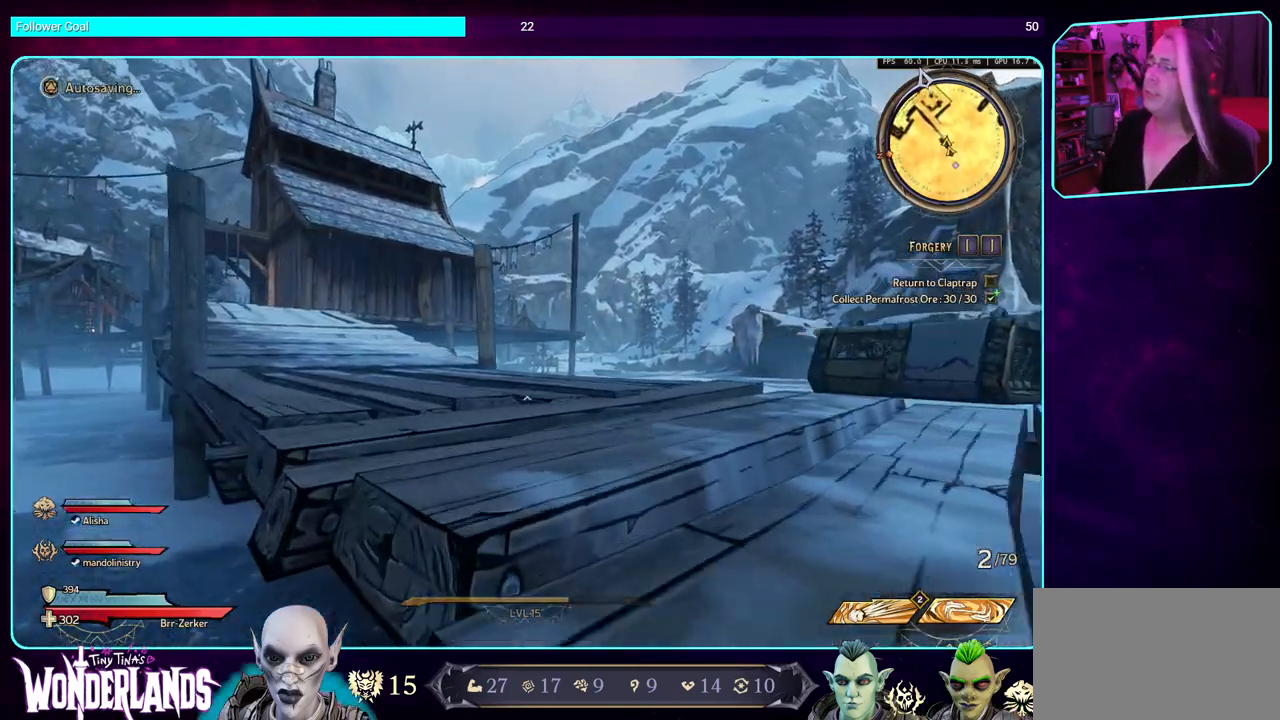
{"keys": ["space", "w"], "mouse": [], "events": [[50, "space", "down"], [166, "space", "up"], [250, "space", "down"], [350, "space", "up"], [433, "space", "down"]]}
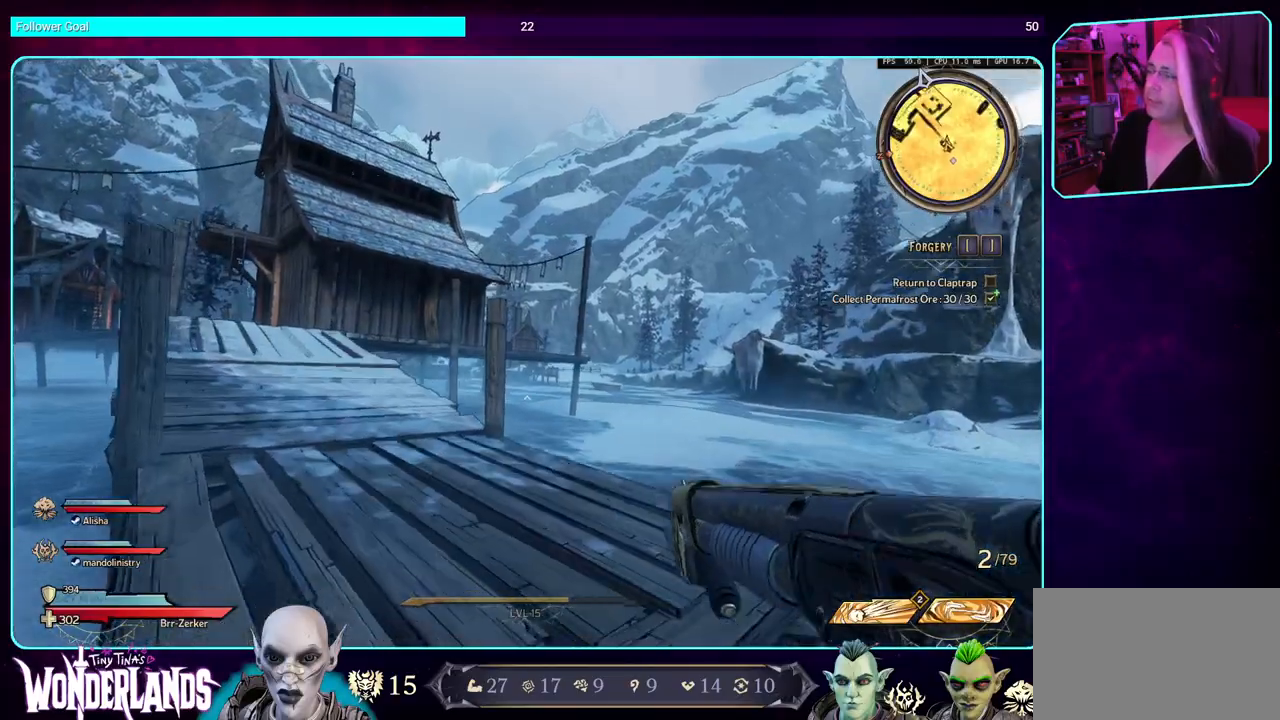
{"keys": ["shift", "w"], "mouse": [], "events": [[16, "space", "up"], [433, "shift", "down"]]}
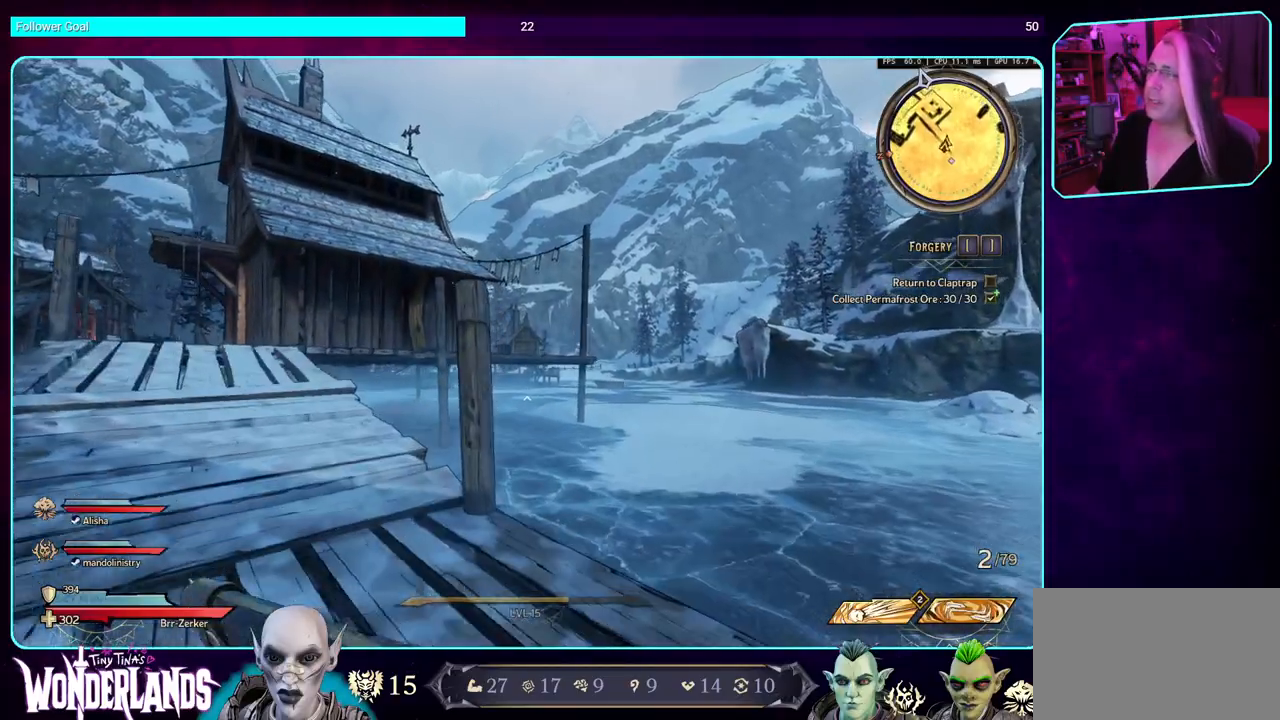
{"keys": ["space", "w"], "mouse": [], "events": [[66, "shift", "up"], [250, "space", "down"], [350, "space", "up"], [416, "space", "down"]]}
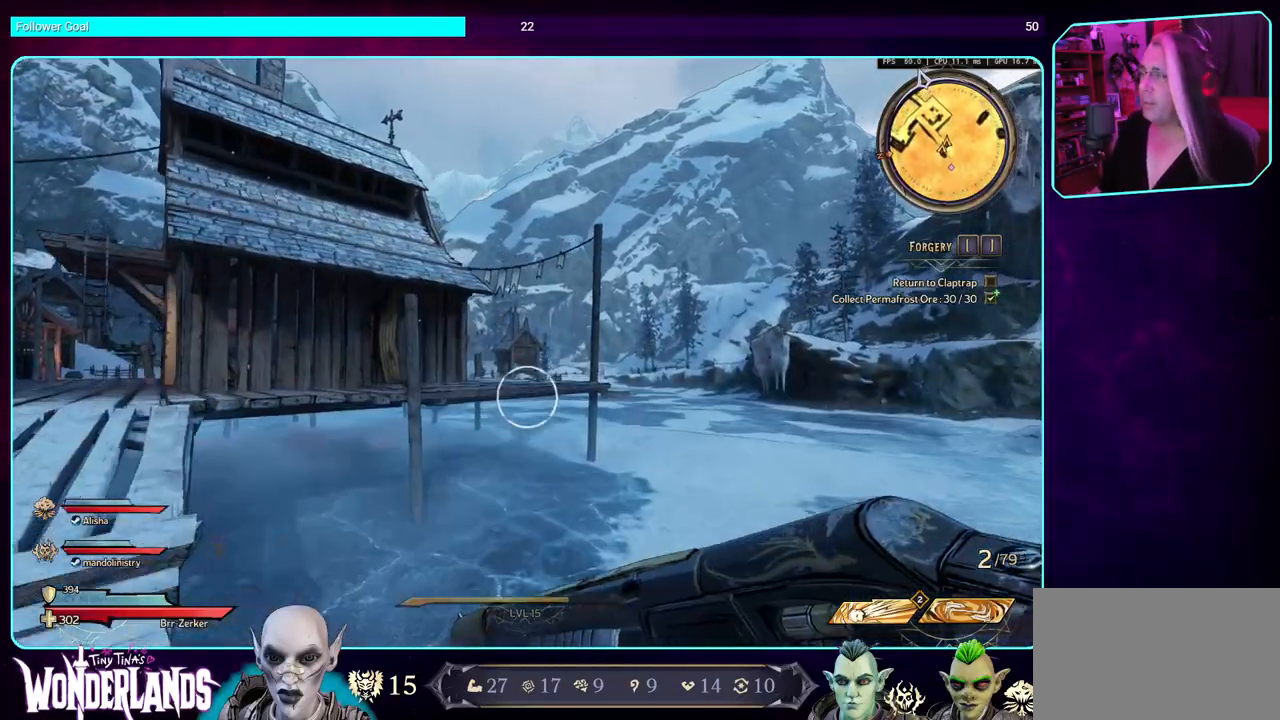
{"keys": ["w"], "mouse": [], "events": [[16, "space", "up"], [83, "space", "down"], [216, "space", "up"]]}
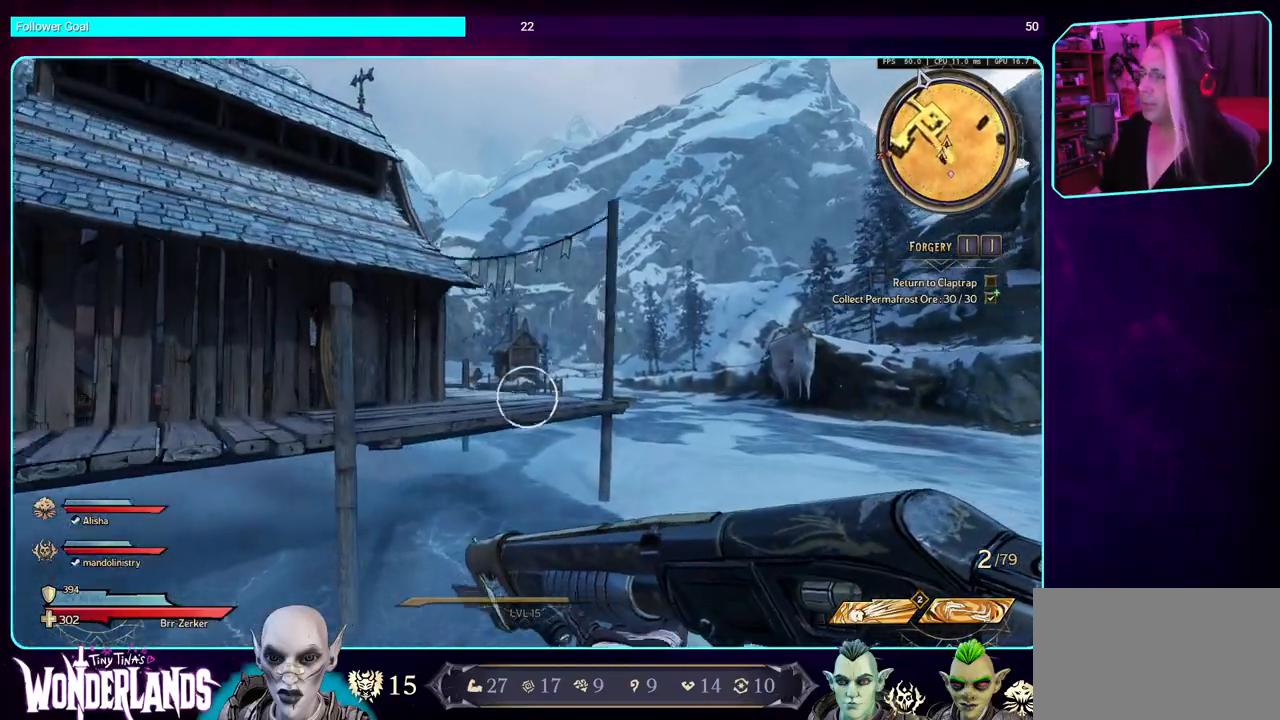
{"keys": ["w"], "mouse": [], "events": []}
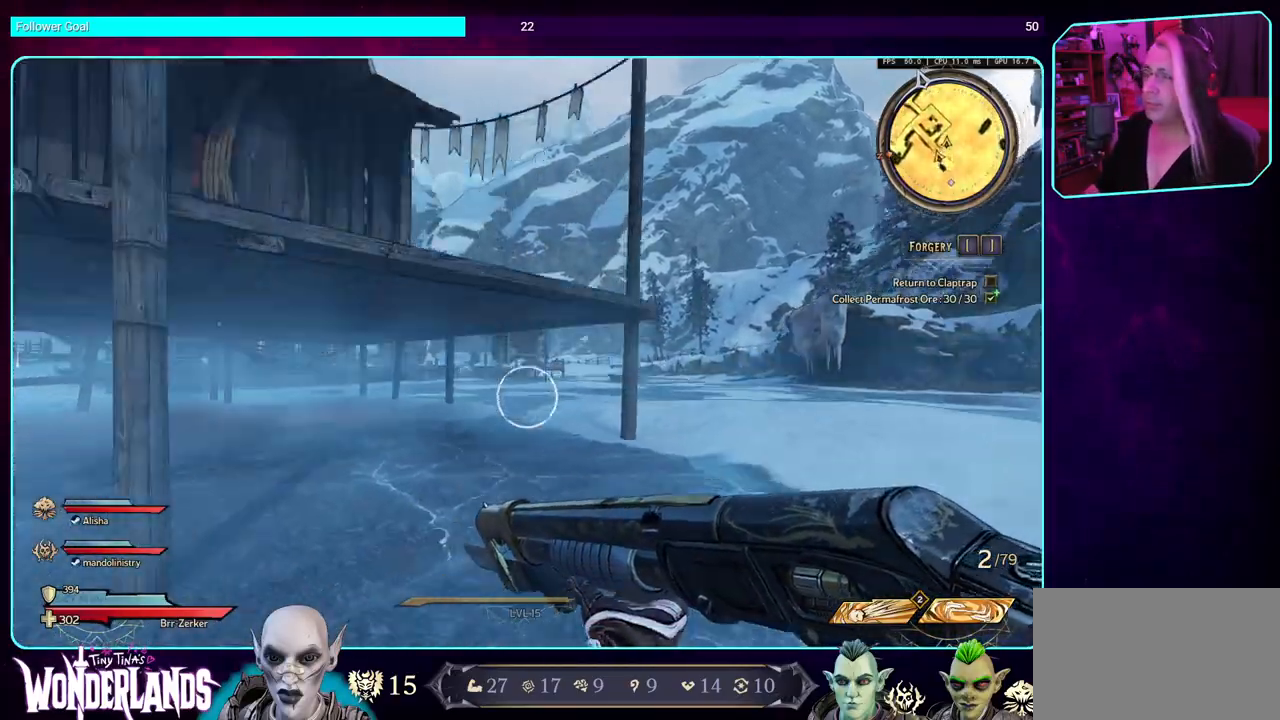
{"keys": ["space", "w"], "mouse": [], "events": [[266, "space", "down"], [383, "space", "up"], [466, "space", "down"]]}
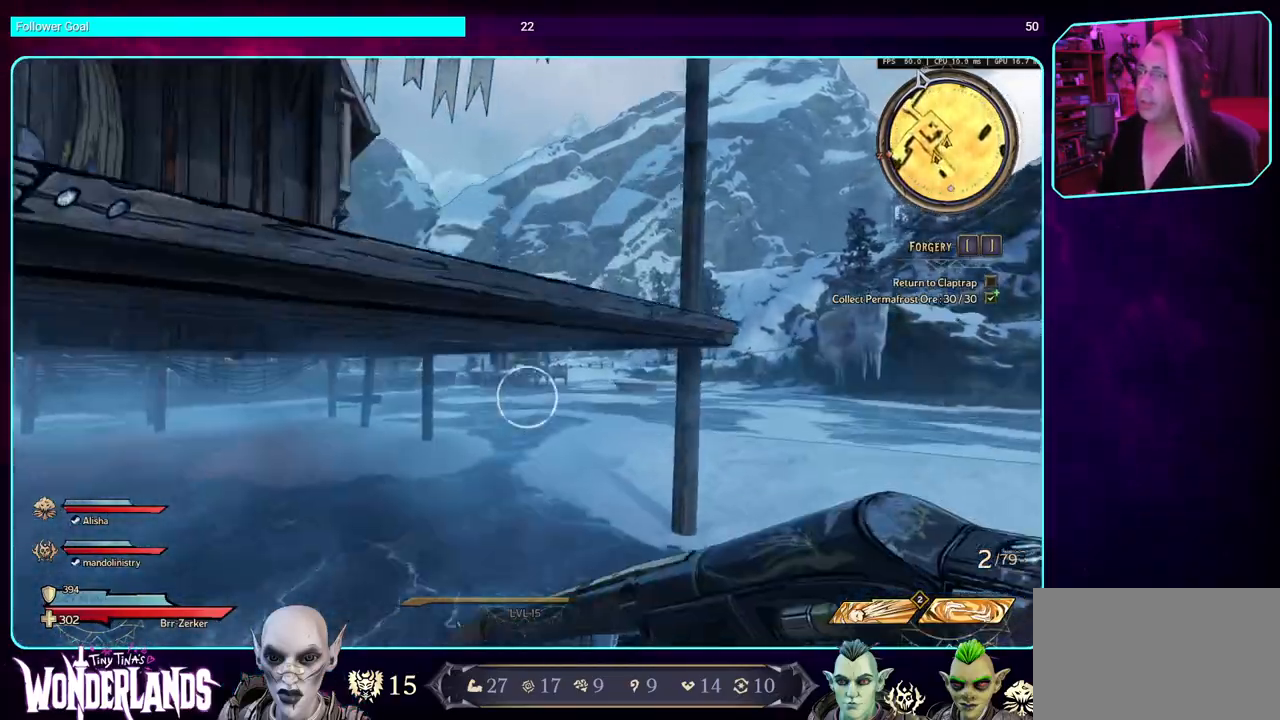
{"keys": ["w"], "mouse": [], "events": [[100, "space", "up"], [150, "space", "down"], [300, "space", "up"], [366, "space", "down"], [500, "space", "up"]]}
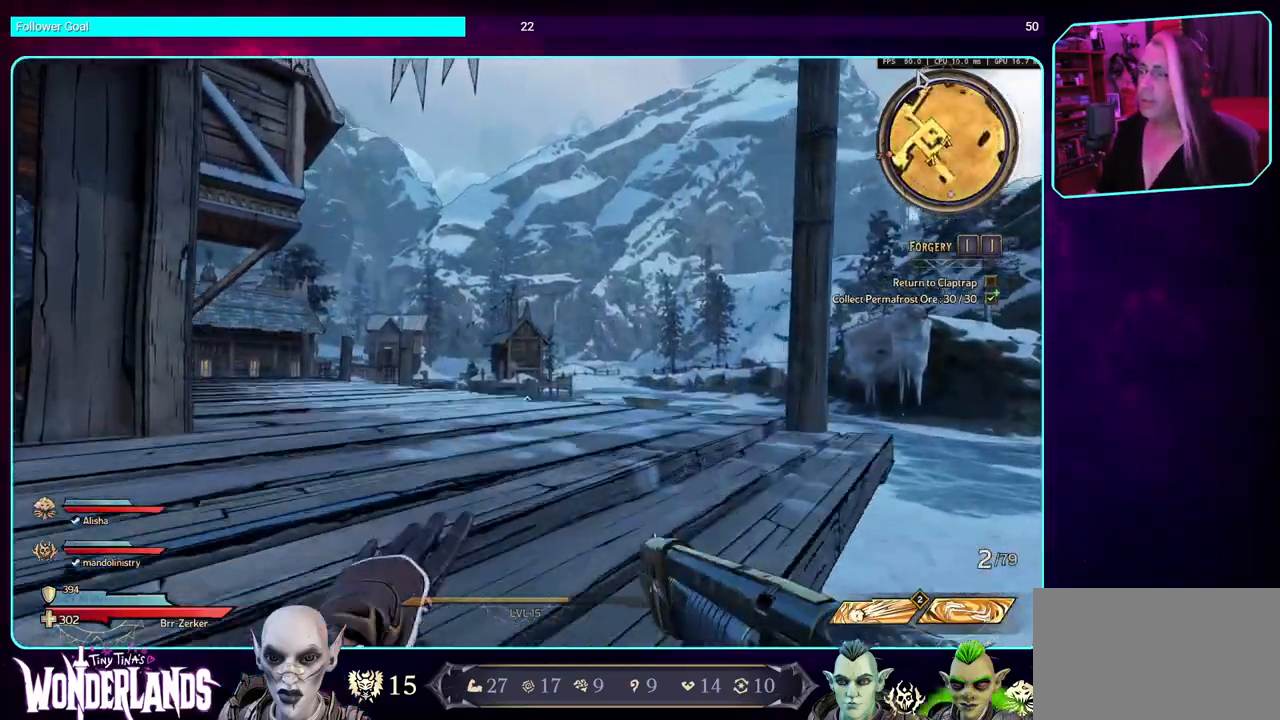
{"keys": ["w"], "mouse": [], "events": [[50, "space", "down"], [183, "space", "up"], [300, "shift", "down"], [466, "shift", "up"]]}
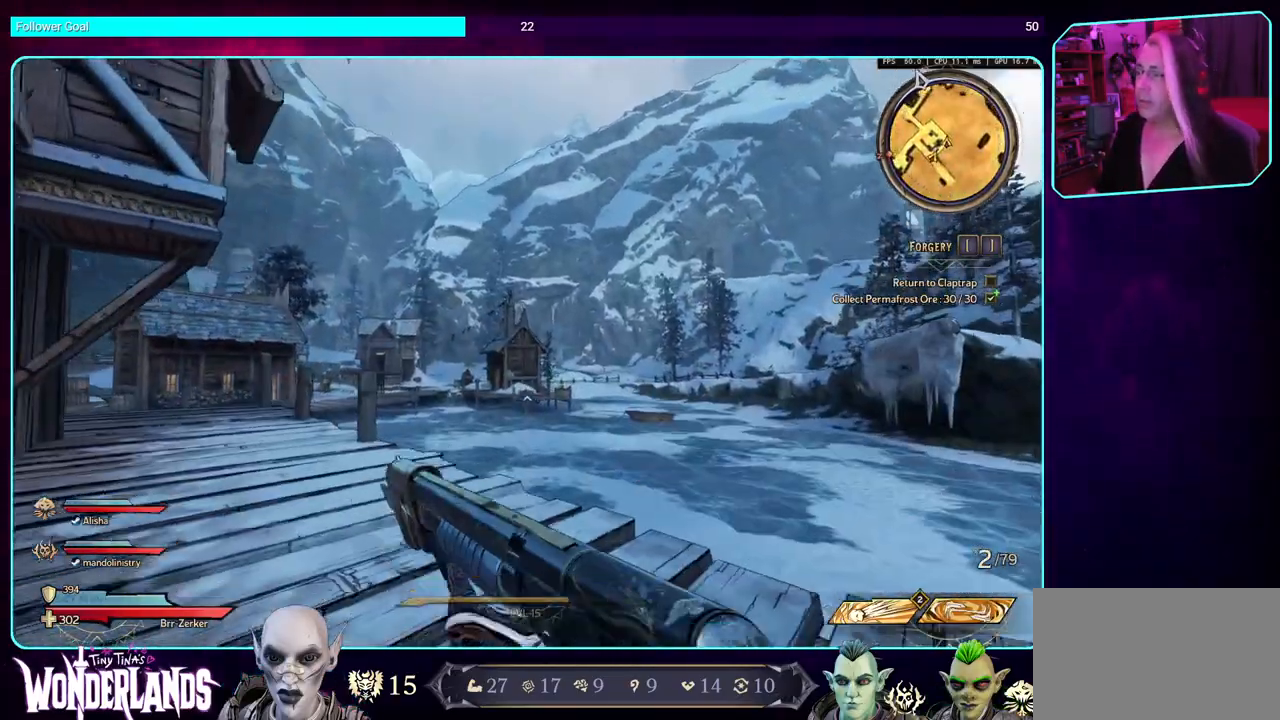
{"keys": ["w"], "mouse": [], "events": []}